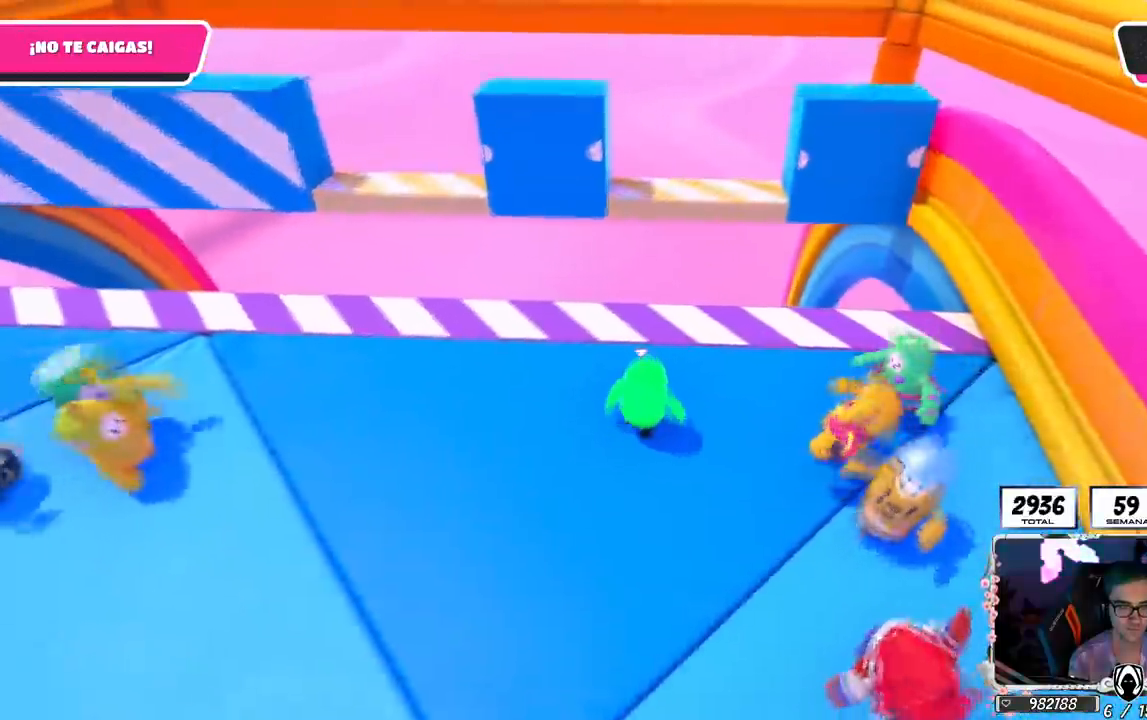
Gameplay with a controller (PlayStation layout); each line is a JSON object with the inputs held at the frame after it. "events" lists button and stick changes between this image and that frame as [ms after this image, input, new state], when the widget could be followed in between.
{"buttons": [], "left_stick": "right", "right_stick": "center"}
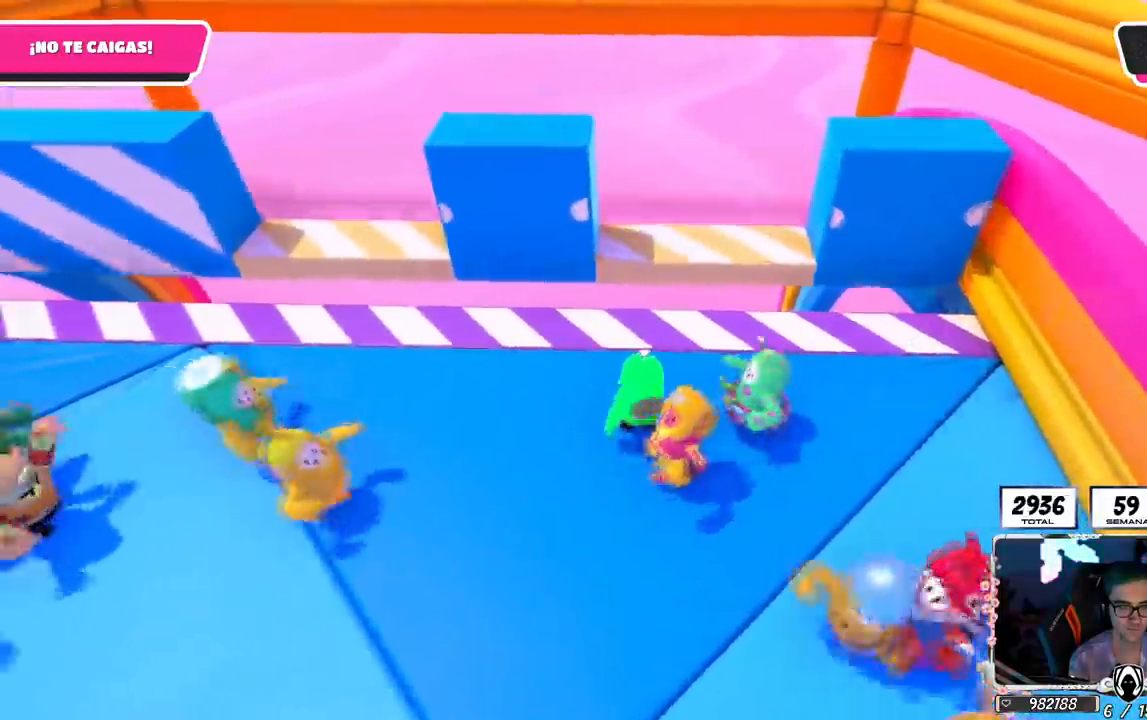
{"buttons": ["CROSS"], "left_stick": "up-right", "right_stick": "center", "events": [[151, "left_stick", "left"], [251, "left_stick", "center"], [317, "CROSS", "down"], [501, "left_stick", "up-right"]]}
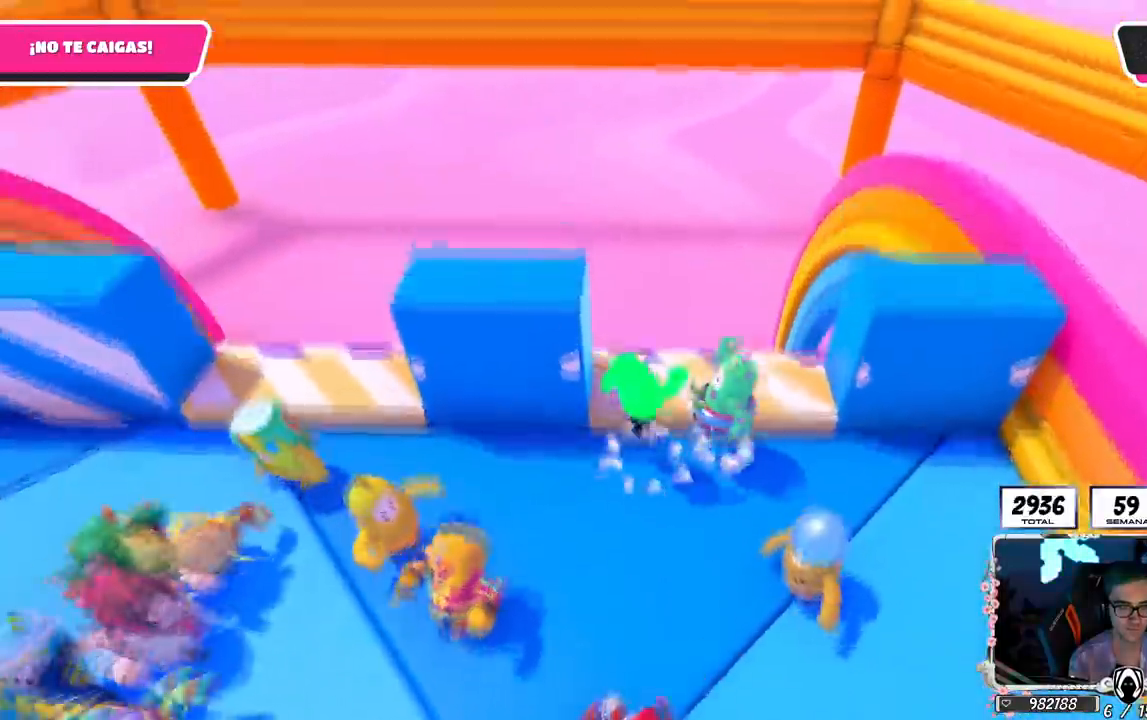
{"buttons": ["CROSS"], "left_stick": "left", "right_stick": "center"}
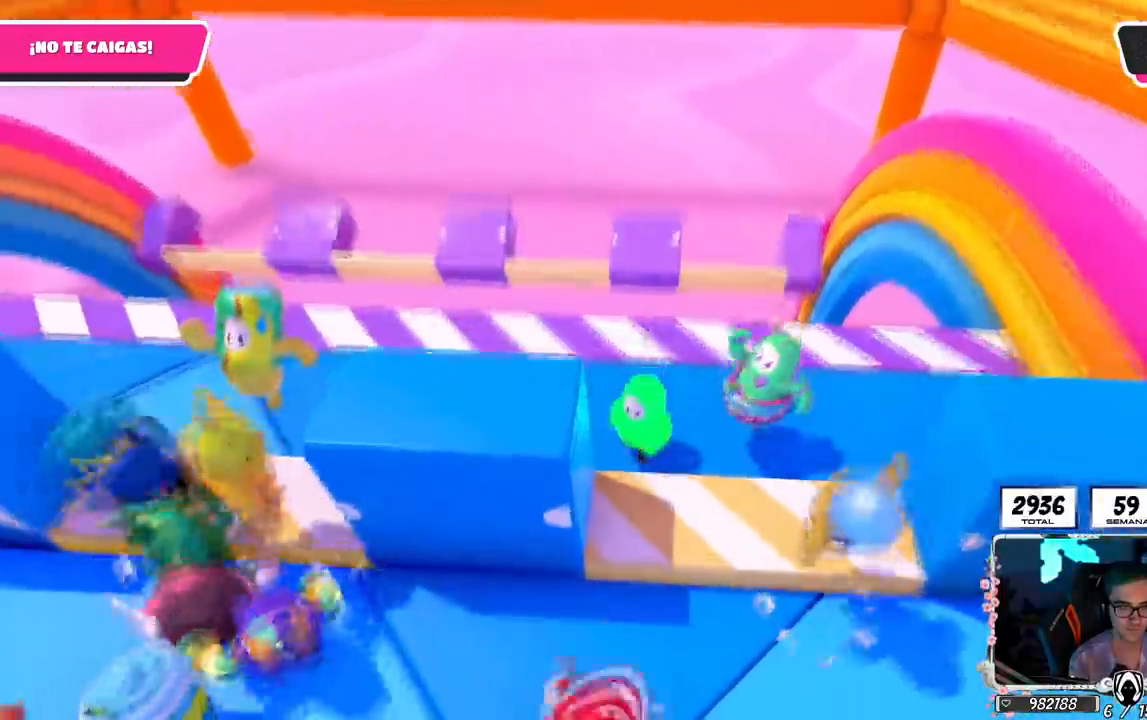
{"buttons": ["CROSS"], "left_stick": "right", "right_stick": "down", "events": [[184, "CROSS", "up"], [201, "right_stick", "down"], [317, "CROSS", "down"], [417, "left_stick", "right"]]}
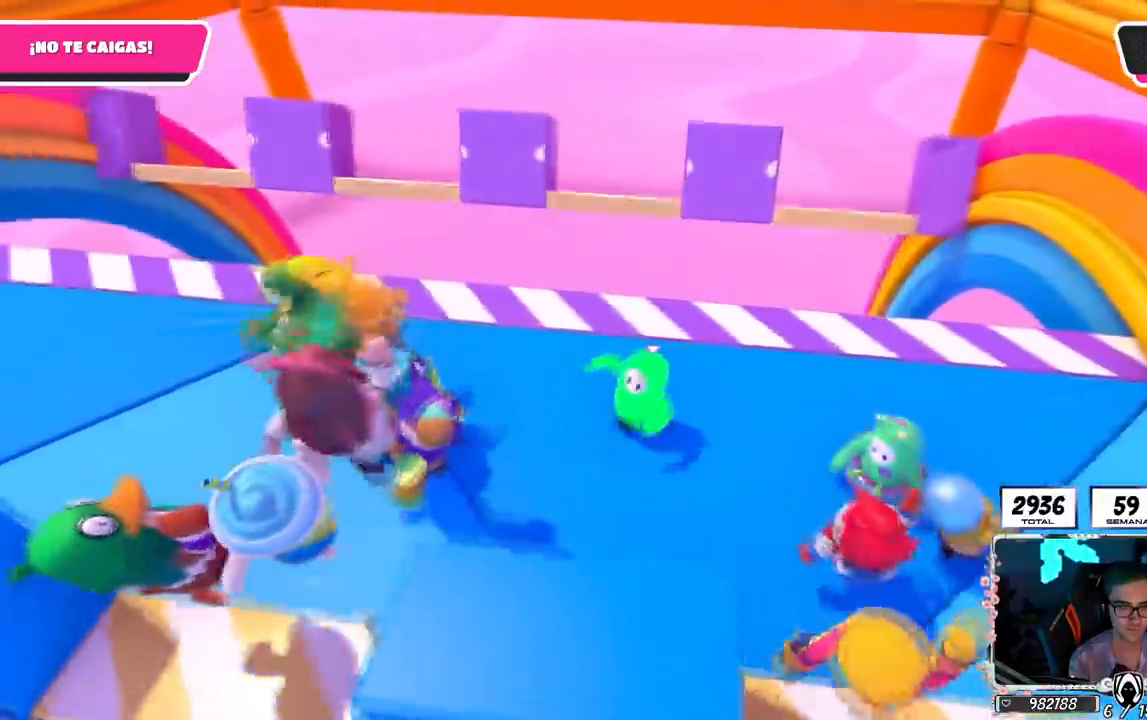
{"buttons": ["CROSS"], "left_stick": "center", "right_stick": "center", "events": [[83, "left_stick", "left"], [233, "left_stick", "up-right"], [283, "CROSS", "up"], [334, "right_stick", "center"], [350, "left_stick", "center"], [400, "left_stick", "left"], [417, "CROSS", "down"], [500, "left_stick", "center"]]}
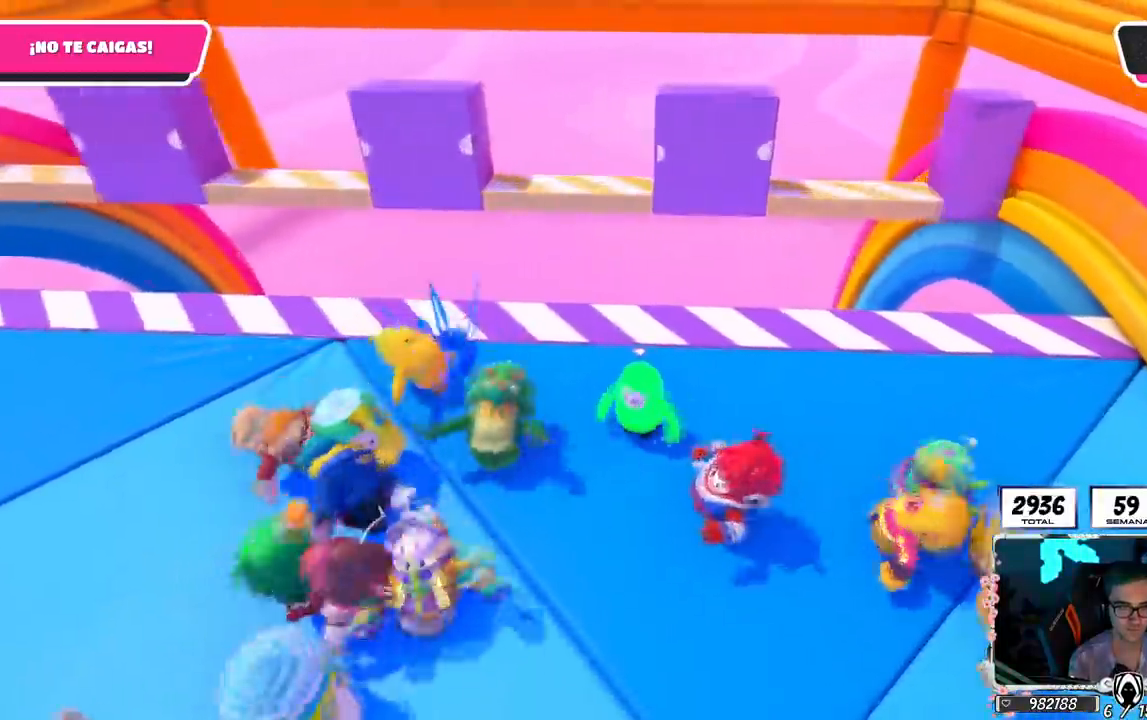
{"buttons": ["CROSS"], "left_stick": "left", "right_stick": "center", "events": [[50, "left_stick", "up-right"], [201, "left_stick", "left"]]}
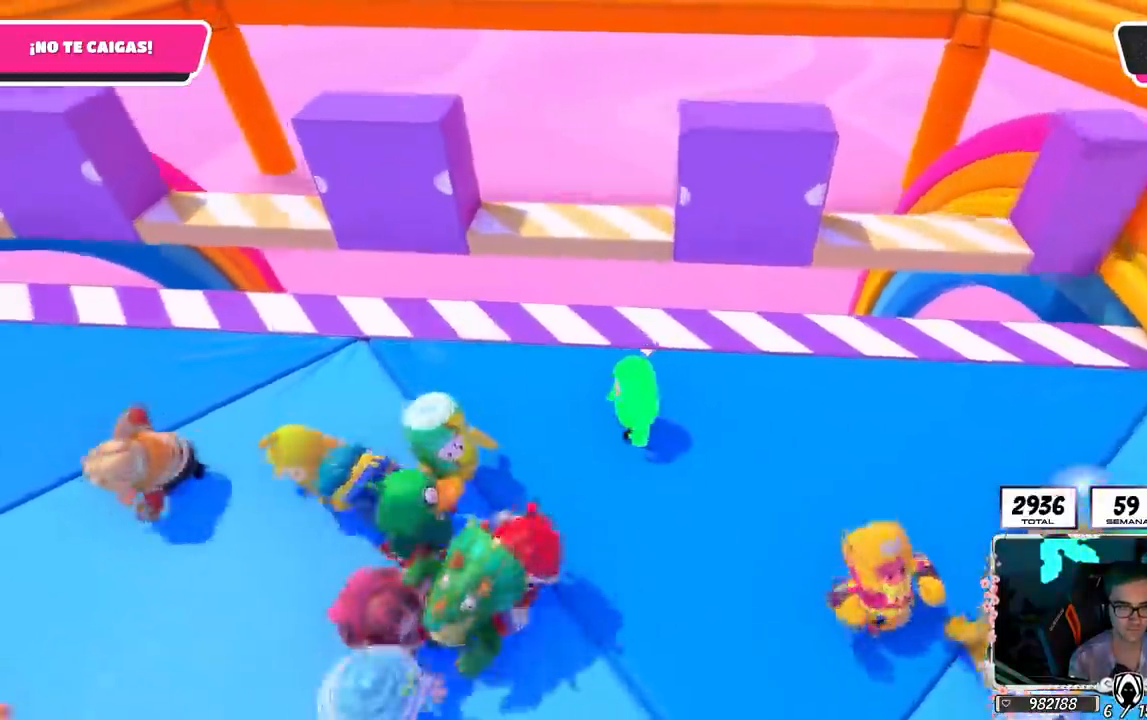
{"buttons": ["CROSS"], "left_stick": "center", "right_stick": "center", "events": [[67, "left_stick", "right"], [233, "left_stick", "left"], [350, "left_stick", "center"], [400, "left_stick", "up-right"], [500, "left_stick", "center"]]}
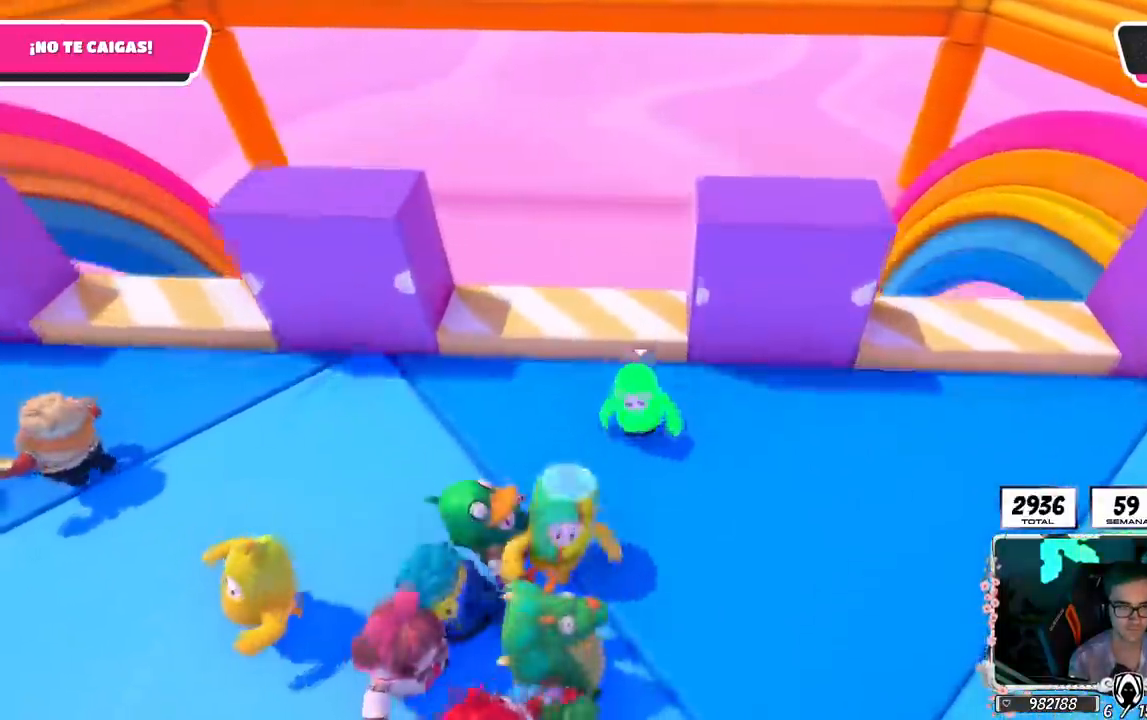
{"buttons": ["CROSS"], "left_stick": "left", "right_stick": "center", "events": [[50, "left_stick", "left"]]}
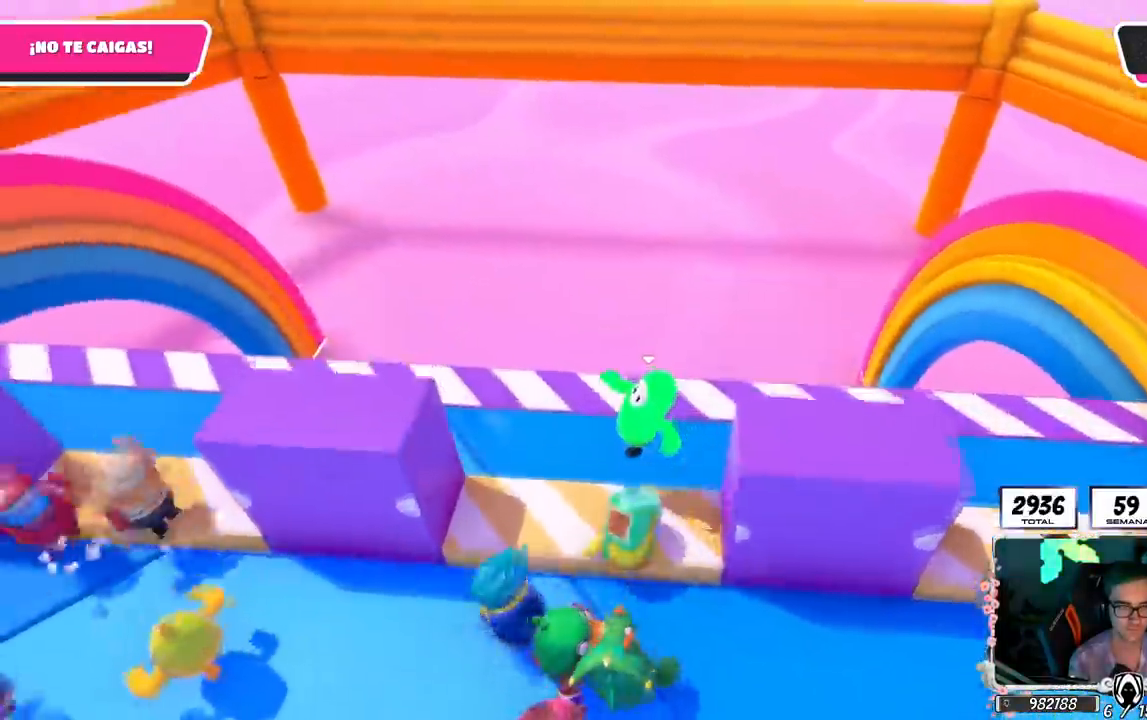
{"buttons": ["CROSS"], "left_stick": "right", "right_stick": "down", "events": [[250, "right_stick", "down"], [400, "CROSS", "up"], [484, "CROSS", "down"], [500, "left_stick", "right"]]}